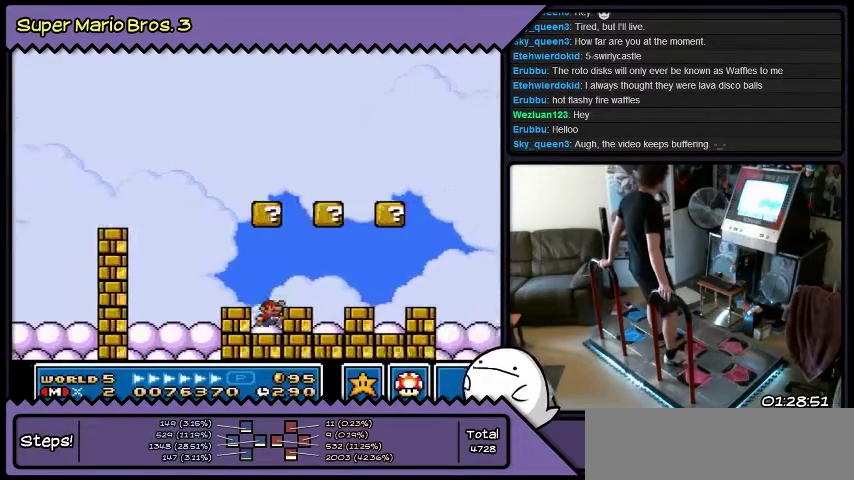
Gameplay with a controller (Nintendo layout); each line is a JSON object with the inputs held at the frame after it. "events" lists button and stick changes between this image and that frame as [ms after this image, input, new state], when the widget could be followed in between. Not read: L3 R3.
{"buttons": ["B"], "events": [[200, "B", "down"]]}
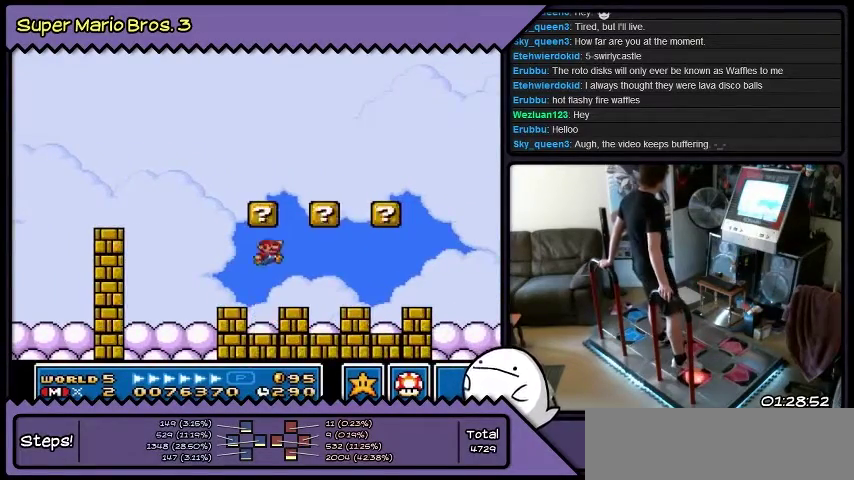
{"buttons": [], "events": [[367, "B", "up"]]}
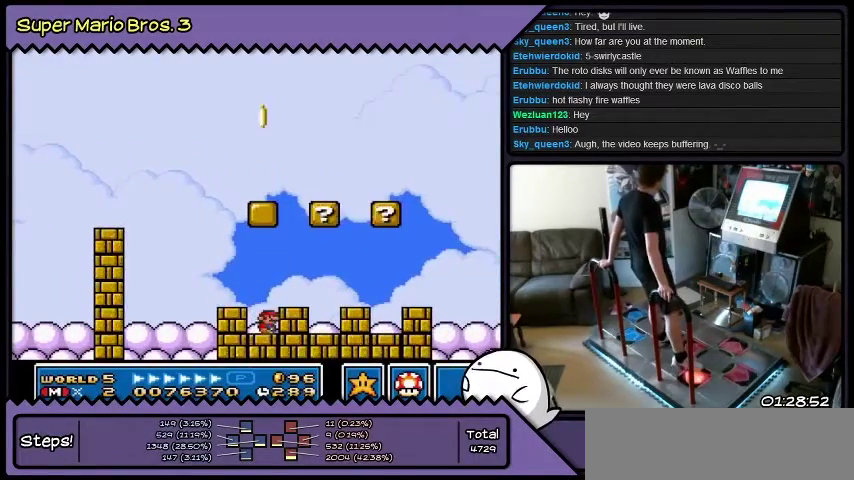
{"buttons": [], "events": [[34, "DPAD_RIGHT", "down"], [501, "DPAD_RIGHT", "up"]]}
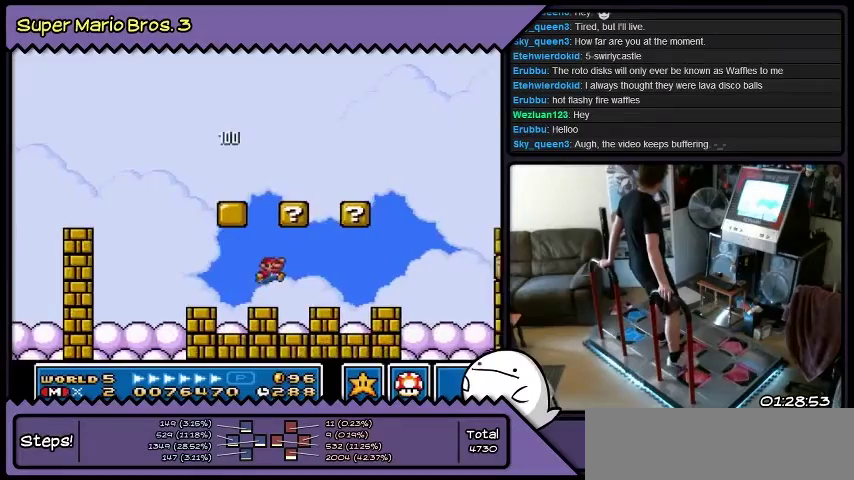
{"buttons": [], "events": []}
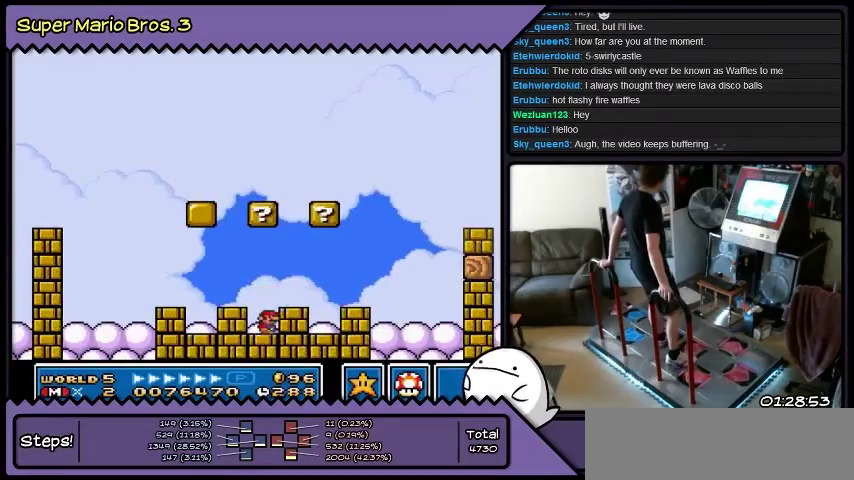
{"buttons": ["B"], "events": [[67, "B", "down"]]}
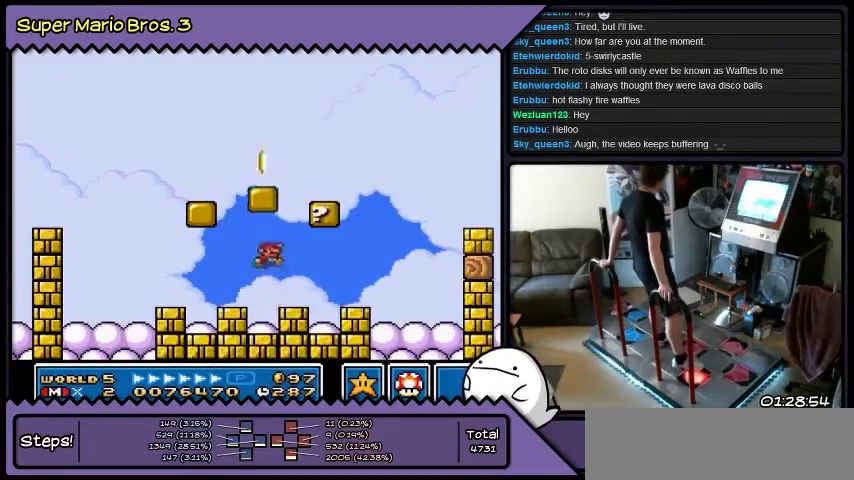
{"buttons": ["B"], "events": [[133, "B", "up"], [400, "B", "down"]]}
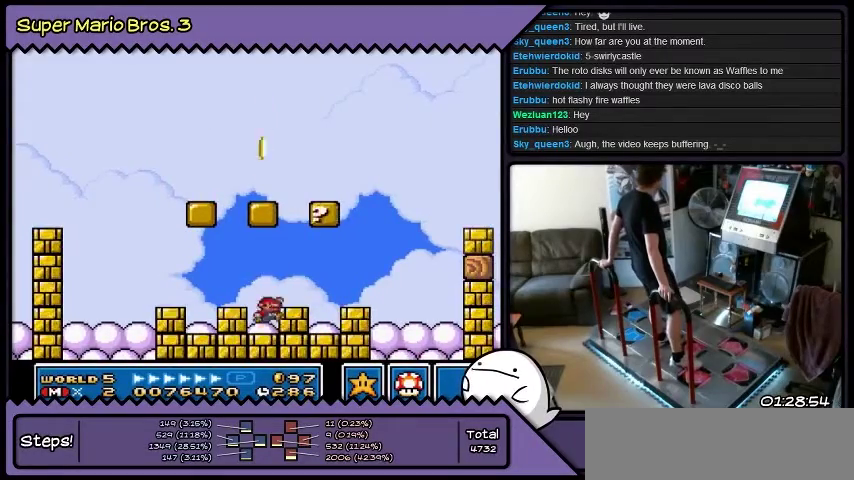
{"buttons": ["B"], "events": [[67, "DPAD_RIGHT", "down"], [334, "DPAD_RIGHT", "up"]]}
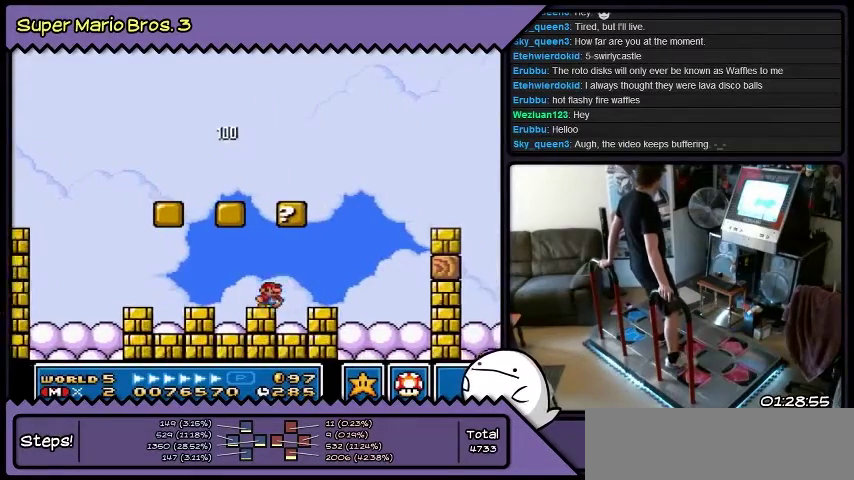
{"buttons": ["B"], "events": []}
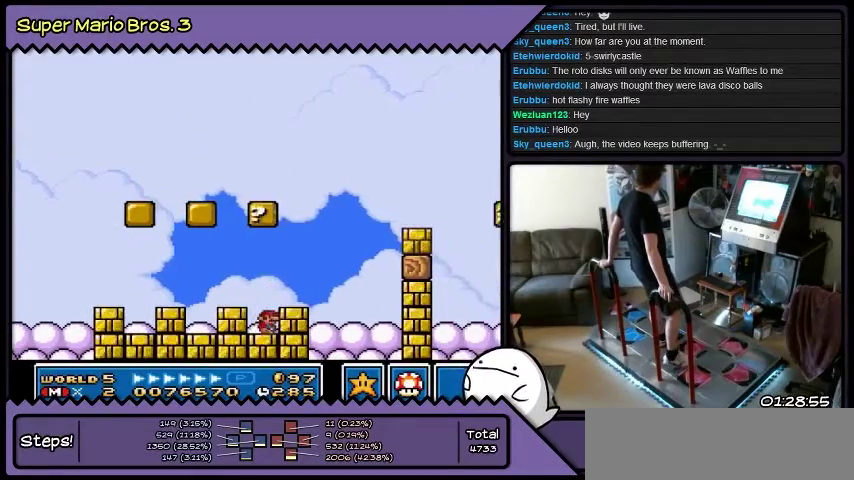
{"buttons": ["B"], "events": []}
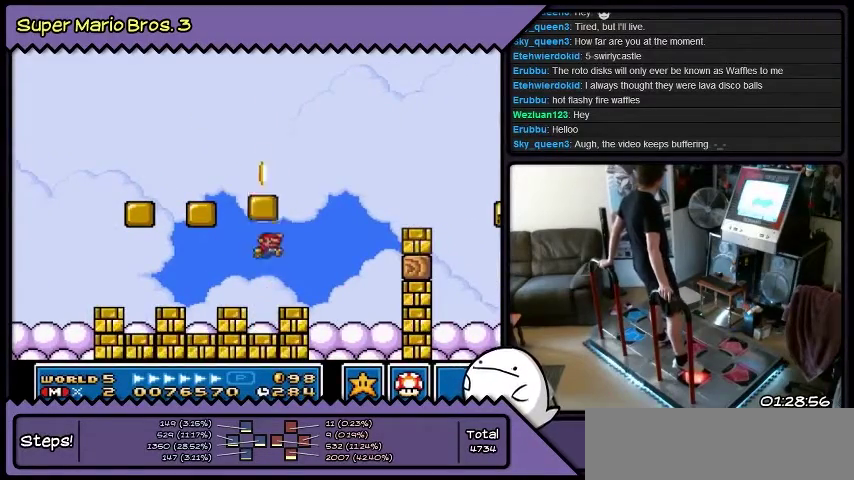
{"buttons": ["B"], "events": [[167, "B", "up"], [467, "B", "down"]]}
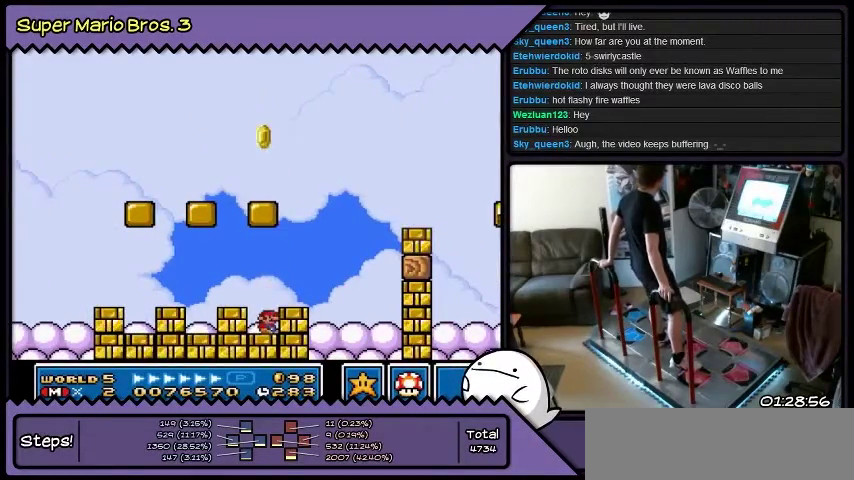
{"buttons": ["B", "Y", "DPAD_RIGHT"], "events": [[167, "DPAD_RIGHT", "down"], [401, "Y", "down"]]}
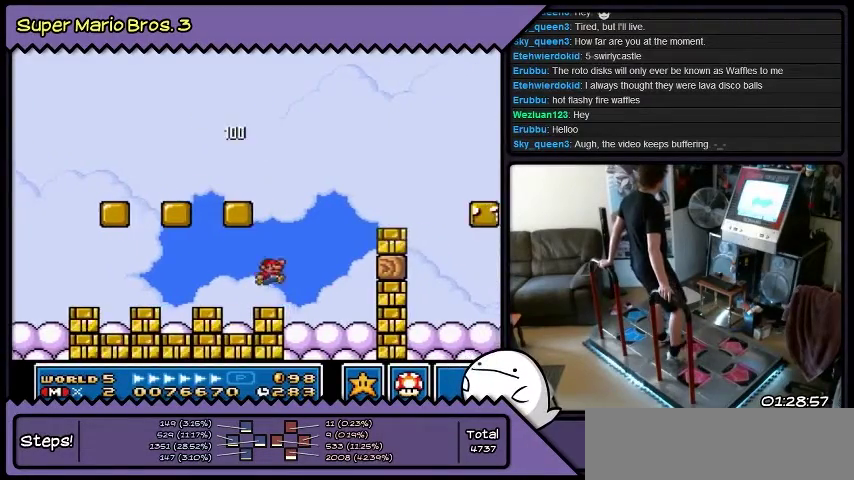
{"buttons": ["B", "DPAD_RIGHT"], "events": [[167, "Y", "up"]]}
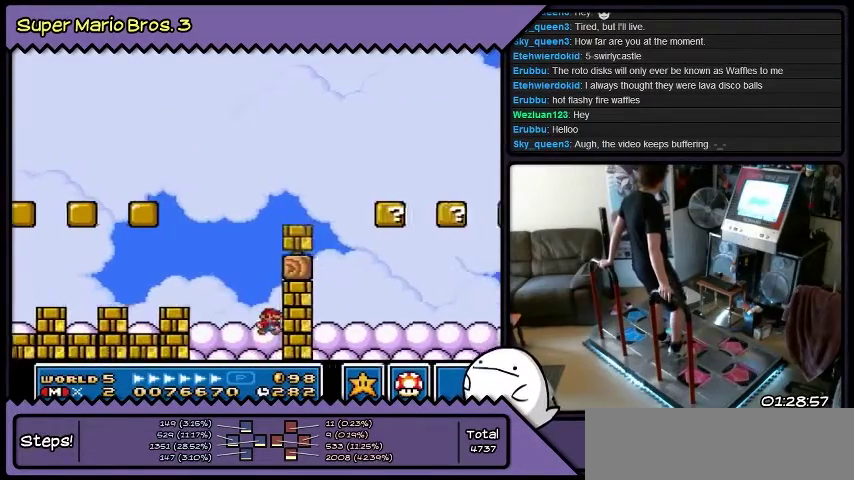
{"buttons": ["B", "DPAD_RIGHT"], "events": []}
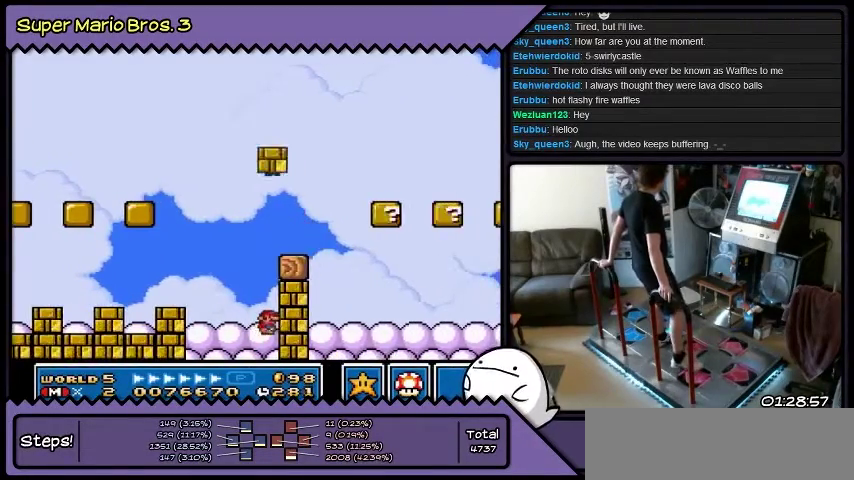
{"buttons": ["B", "DPAD_RIGHT"], "events": []}
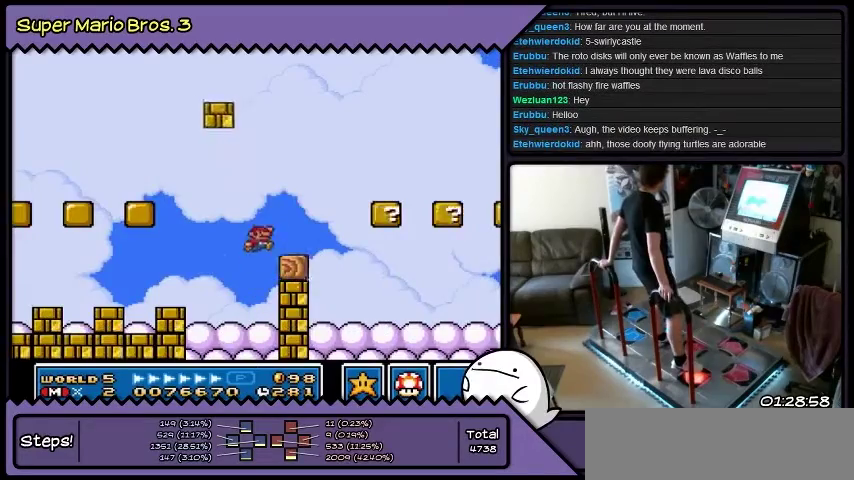
{"buttons": [], "events": [[67, "B", "up"], [367, "DPAD_RIGHT", "up"]]}
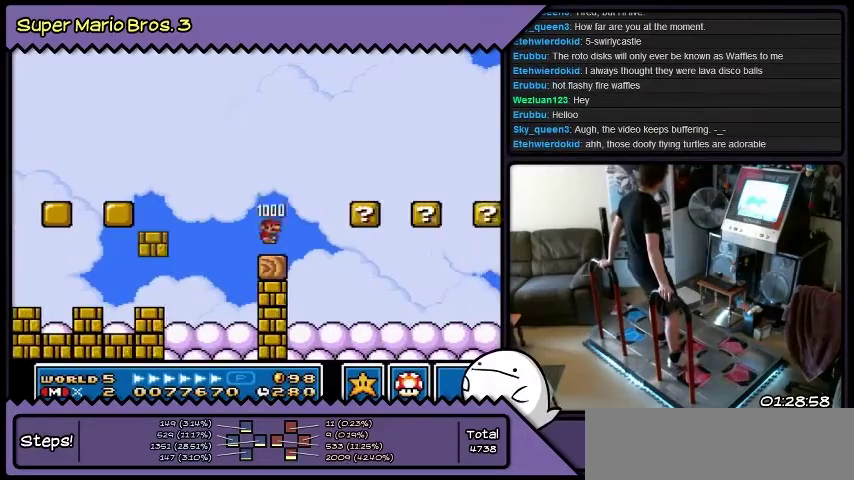
{"buttons": [], "events": []}
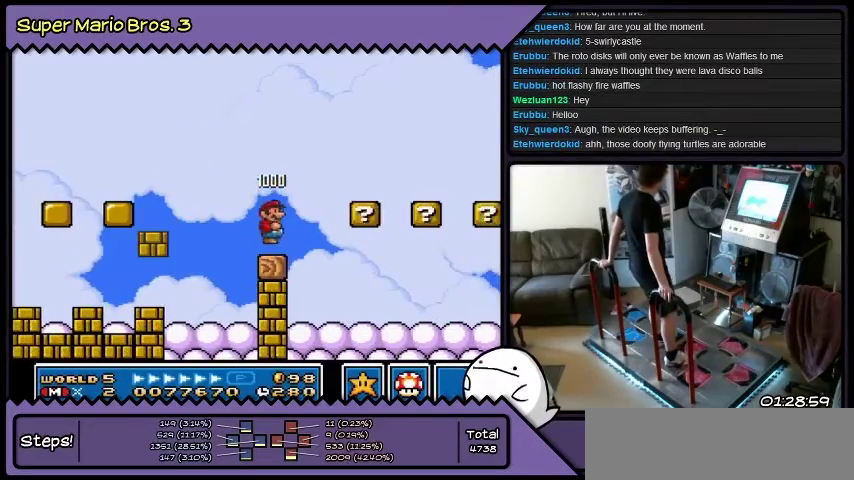
{"buttons": ["DPAD_RIGHT"], "events": [[167, "DPAD_RIGHT", "down"]]}
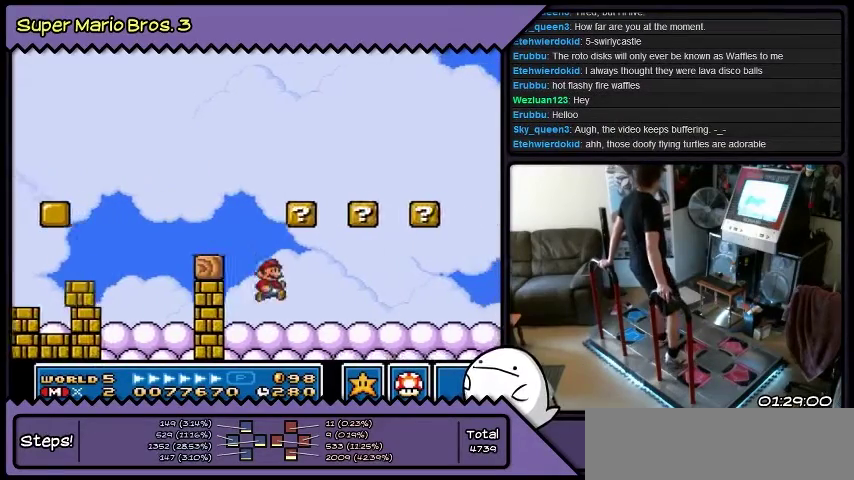
{"buttons": [], "events": [[66, "DPAD_RIGHT", "up"], [200, "B", "down"], [467, "B", "up"]]}
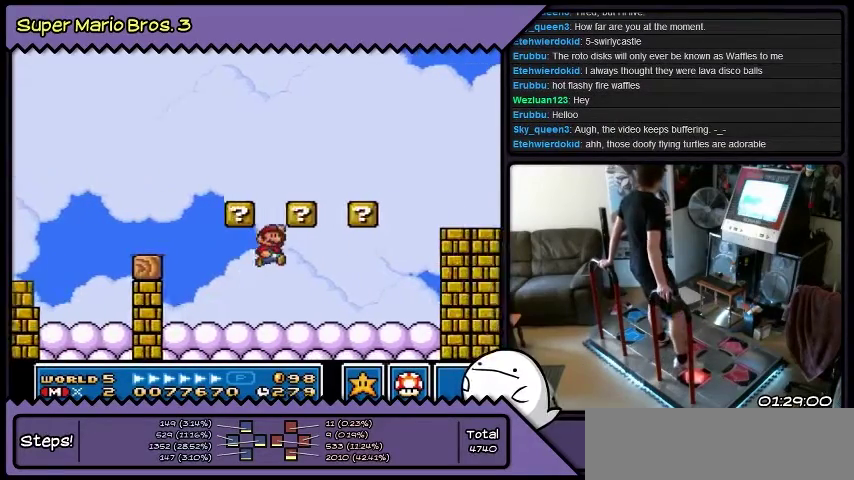
{"buttons": [], "events": []}
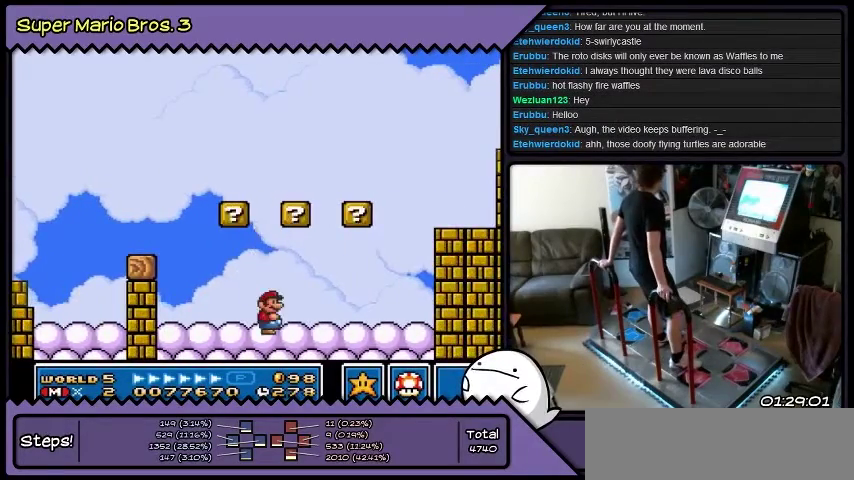
{"buttons": ["DPAD_RIGHT"], "events": [[33, "DPAD_RIGHT", "down"], [200, "B", "down"], [467, "B", "up"]]}
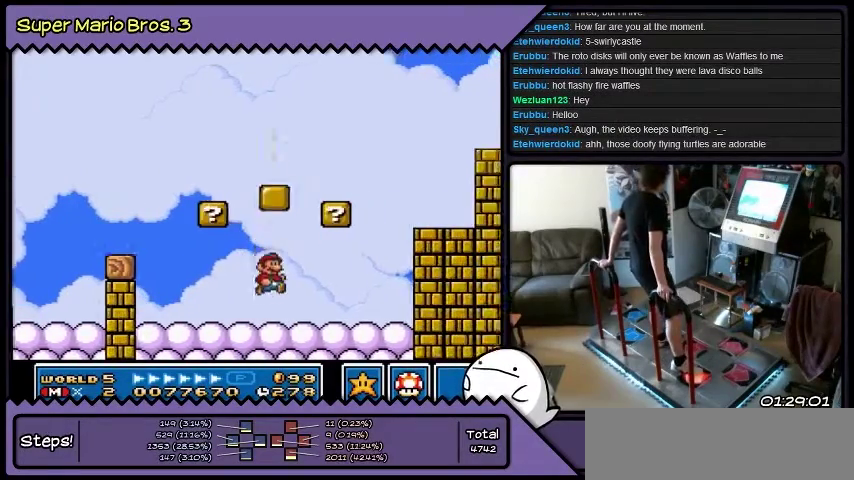
{"buttons": ["B", "DPAD_RIGHT"], "events": [[334, "B", "down"]]}
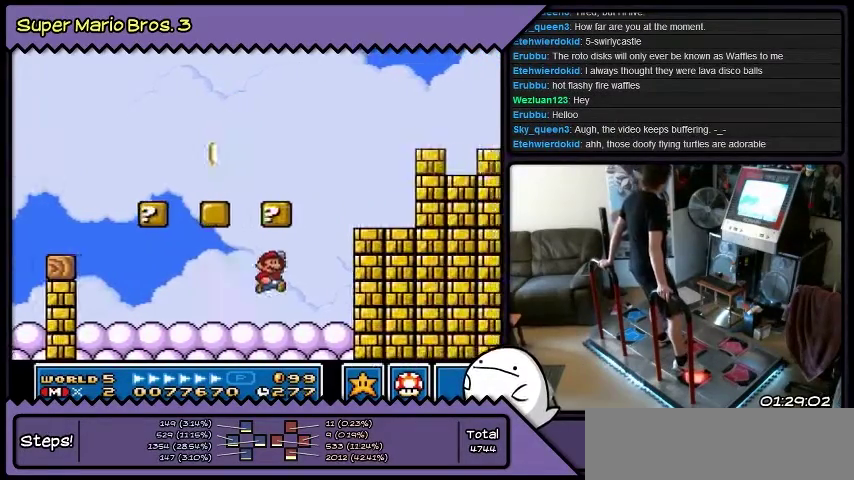
{"buttons": ["DPAD_RIGHT"], "events": [[66, "B", "up"]]}